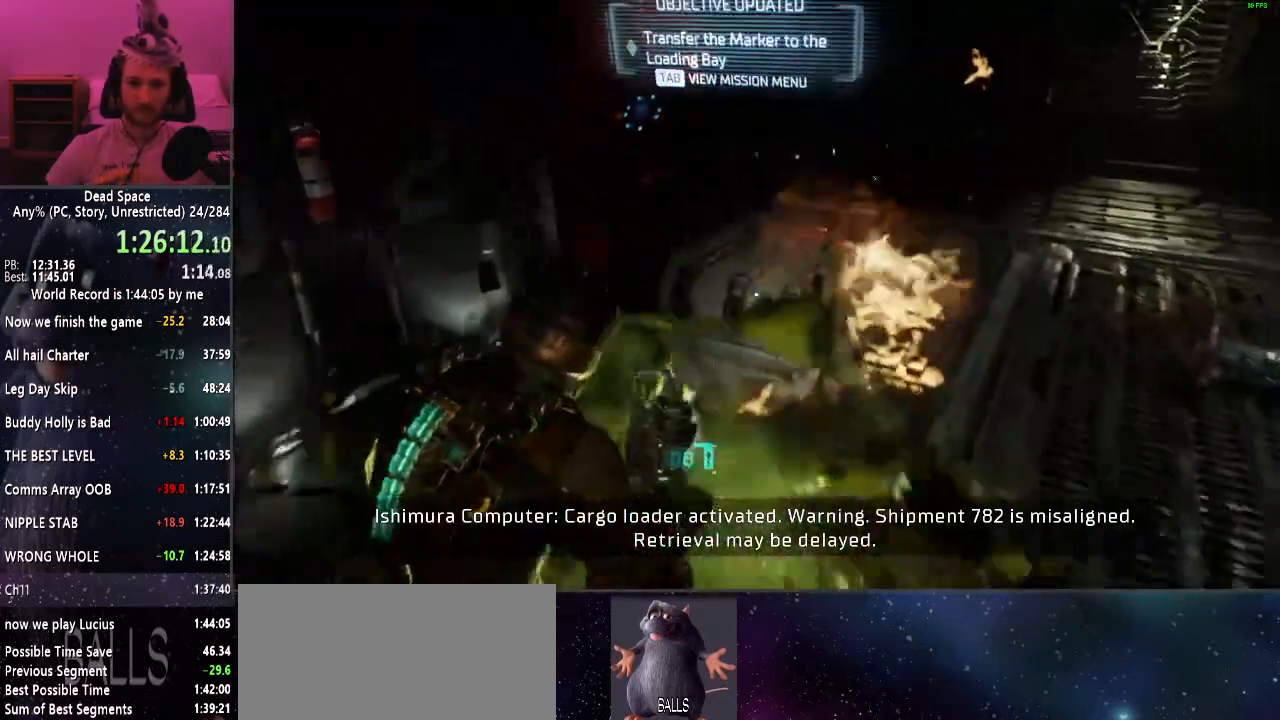
Gameplay with keyboard and mouse; each line is a JSON object with the keys and mouse buttons held at the frame after it. "events" lists presses ("down") and releases ("up") of "a", "alt", "c", "ctrl", "d", "e", "f", "q", "r", "s", "shift", "space", "tab", "v", "w", "x", "z", "mouse_left", "mouse_middle", "mouse_right", "mouse_wheel_up" and "mouse_wheel_down" between this image and that frame as [ms after this image, input, new state], when the widget could be followed in between. "mouse_left", "mouse_middle", "mouse_right", "mouse_wheel_up", "mouse_wheel_down" = the "left", "middle", "right", "wheel_up", "wheel_down" buttons of the "mouse" list. No other keys are recorded. Mouse movement is not recorded.
{"keys": ["shift", "w"], "mouse": [], "events": [[17, "e", "down"], [117, "e", "up"], [217, "e", "down"], [250, "e", "up"]]}
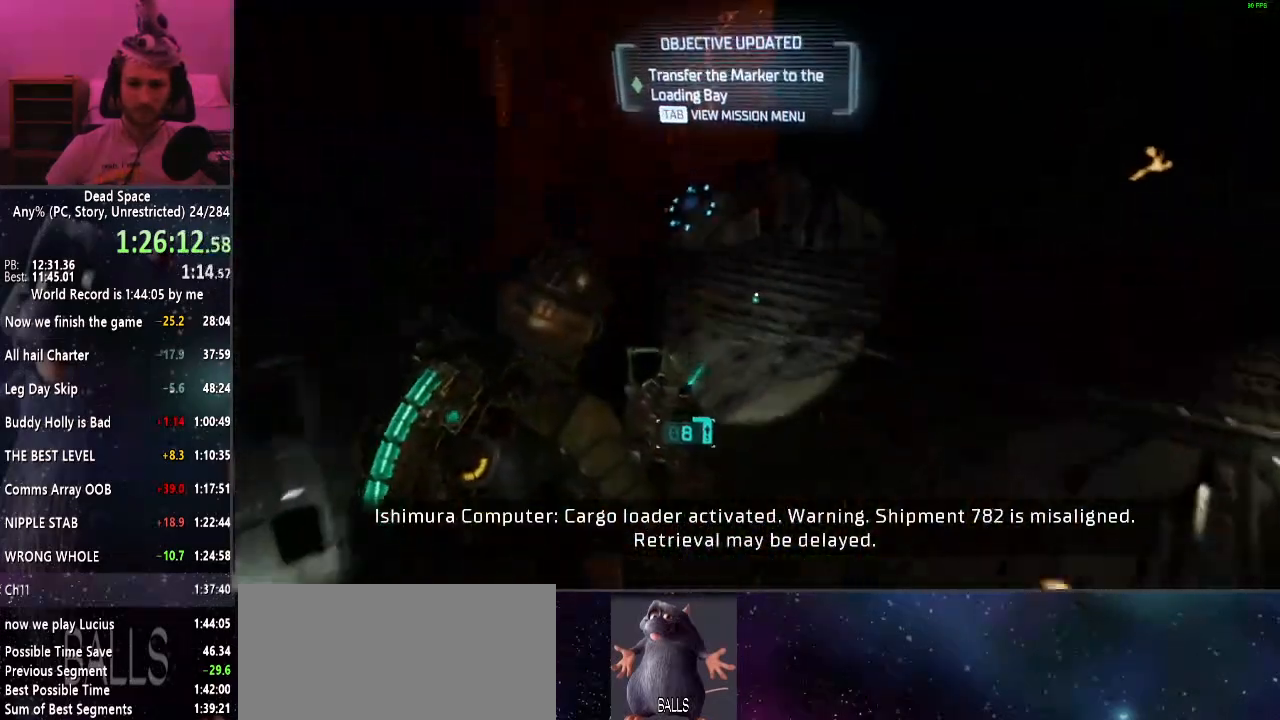
{"keys": ["shift", "w"], "mouse": ["left"], "events": [[267, "mouse_left", "down"]]}
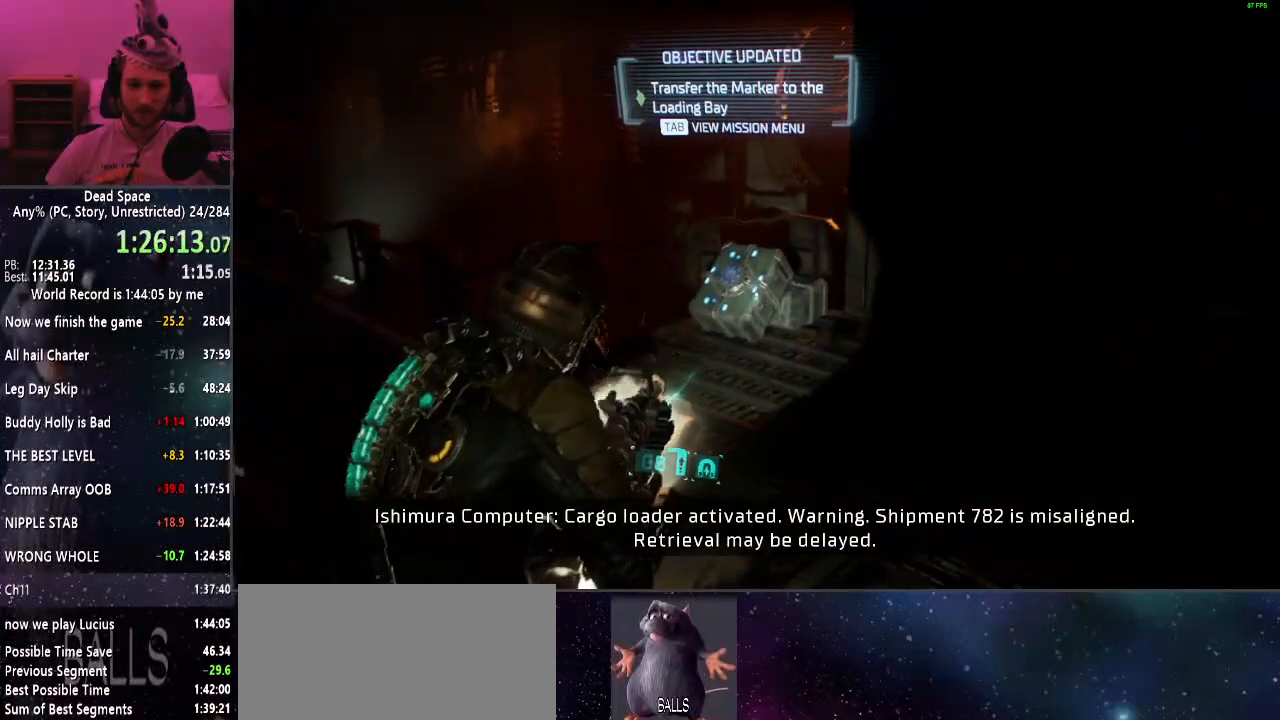
{"keys": ["shift", "w"], "mouse": [], "events": [[284, "mouse_left", "up"]]}
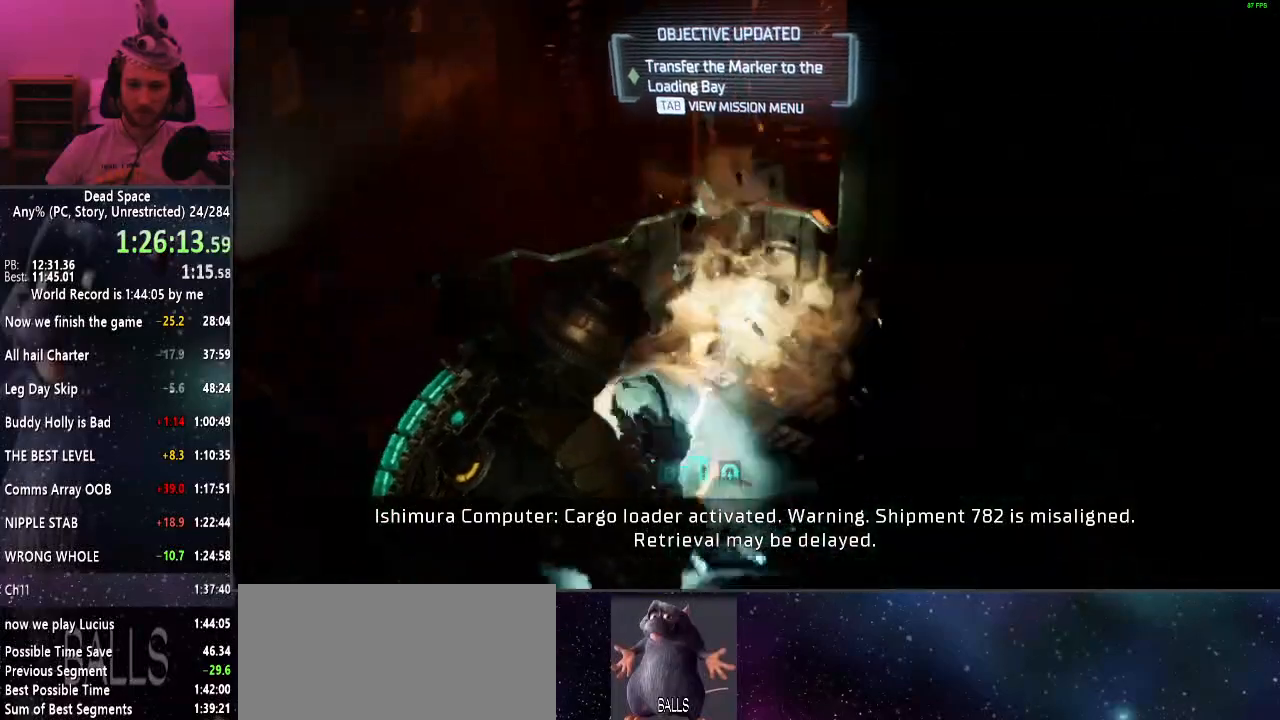
{"keys": ["e", "shift"], "mouse": [], "events": [[17, "e", "down"], [117, "e", "up"], [217, "e", "down"], [267, "e", "up"], [350, "e", "down"], [400, "e", "up"], [500, "e", "down"], [500, "w", "up"]]}
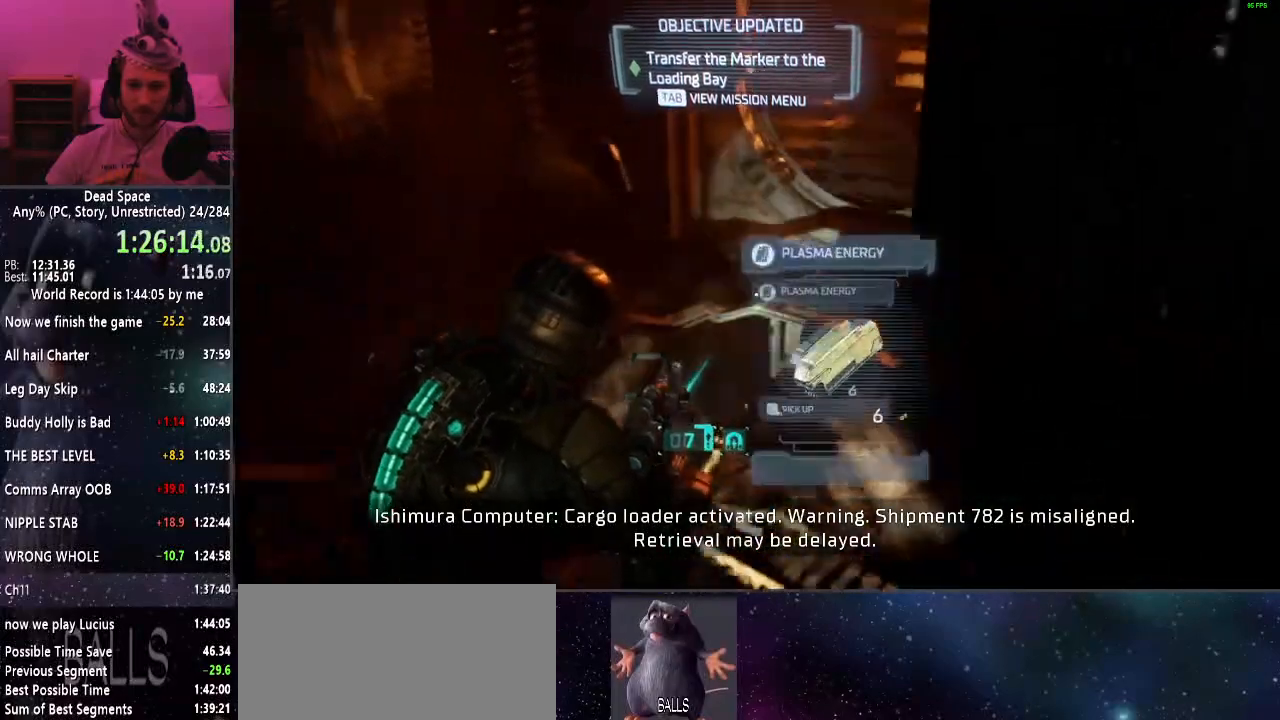
{"keys": ["e", "shift", "w"], "mouse": [], "events": [[84, "e", "up"], [134, "e", "down"], [217, "e", "up"], [267, "e", "down"], [367, "e", "up"], [417, "e", "down"], [467, "w", "down"]]}
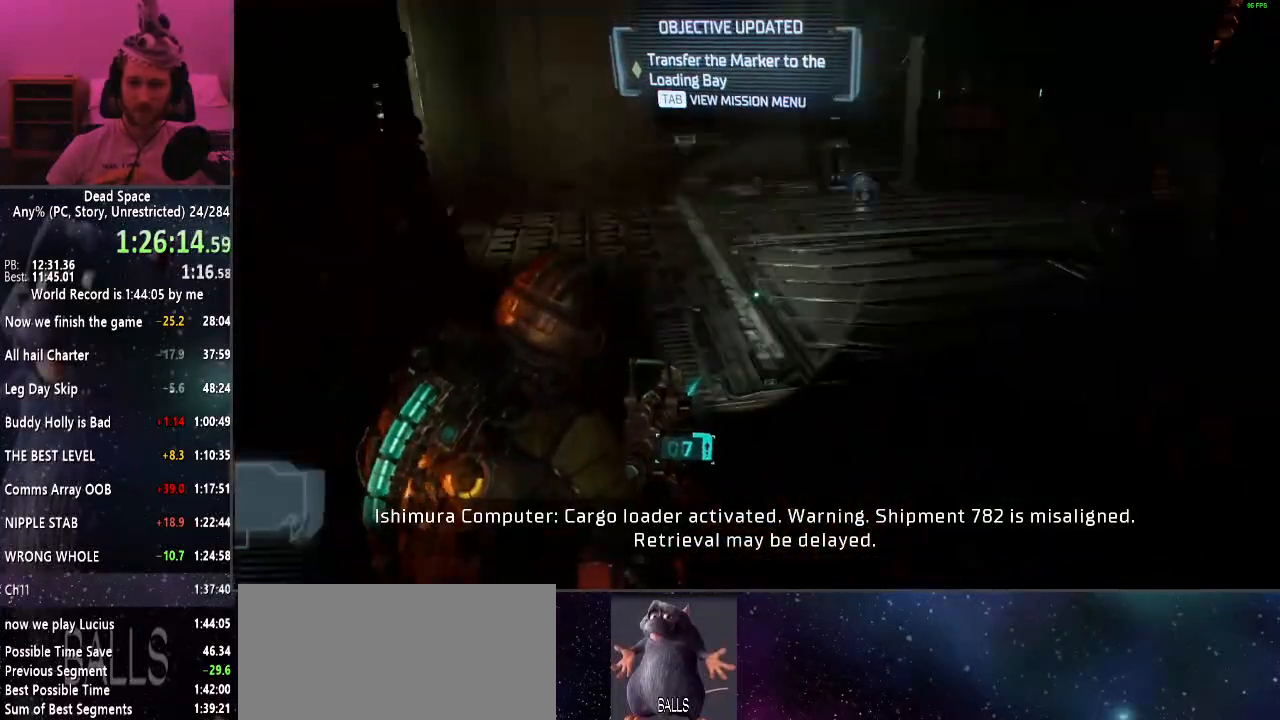
{"keys": ["shift", "w"], "mouse": [], "events": [[17, "e", "up"], [67, "e", "down"], [150, "e", "up"], [250, "e", "down"], [334, "e", "up"]]}
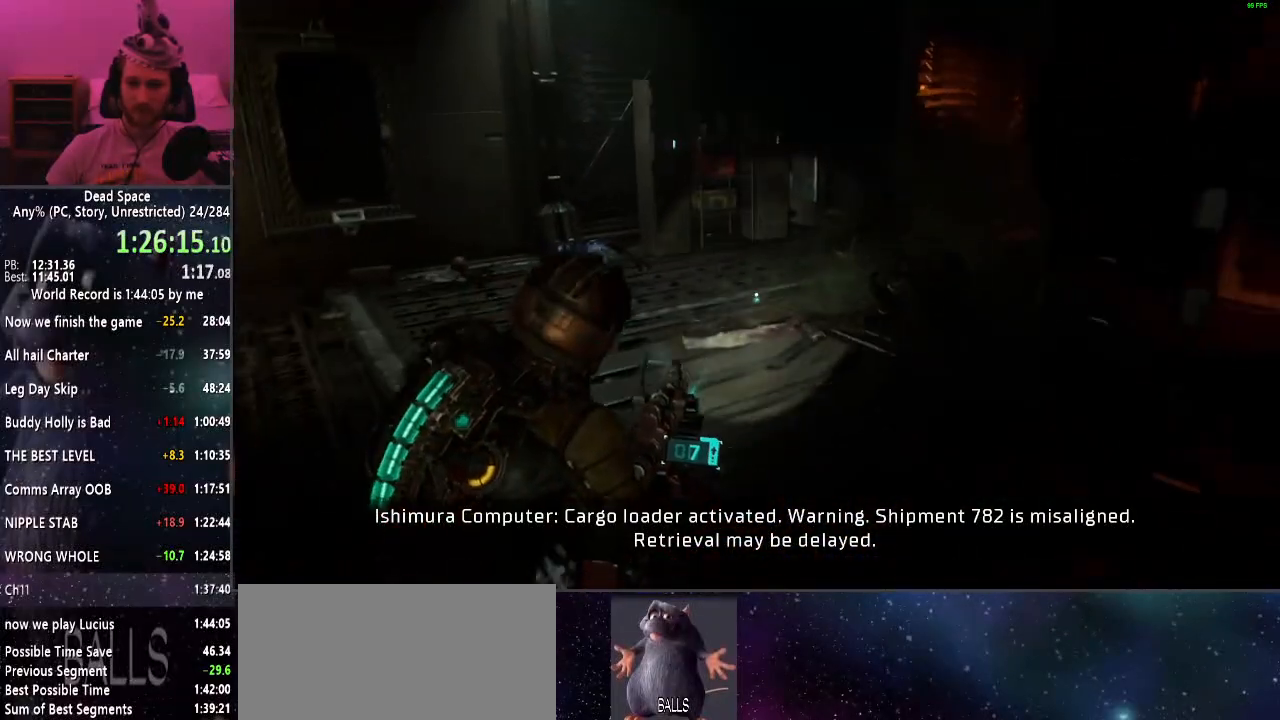
{"keys": ["shift"], "mouse": [], "events": [[117, "a", "down"], [450, "a", "up"], [450, "w", "up"]]}
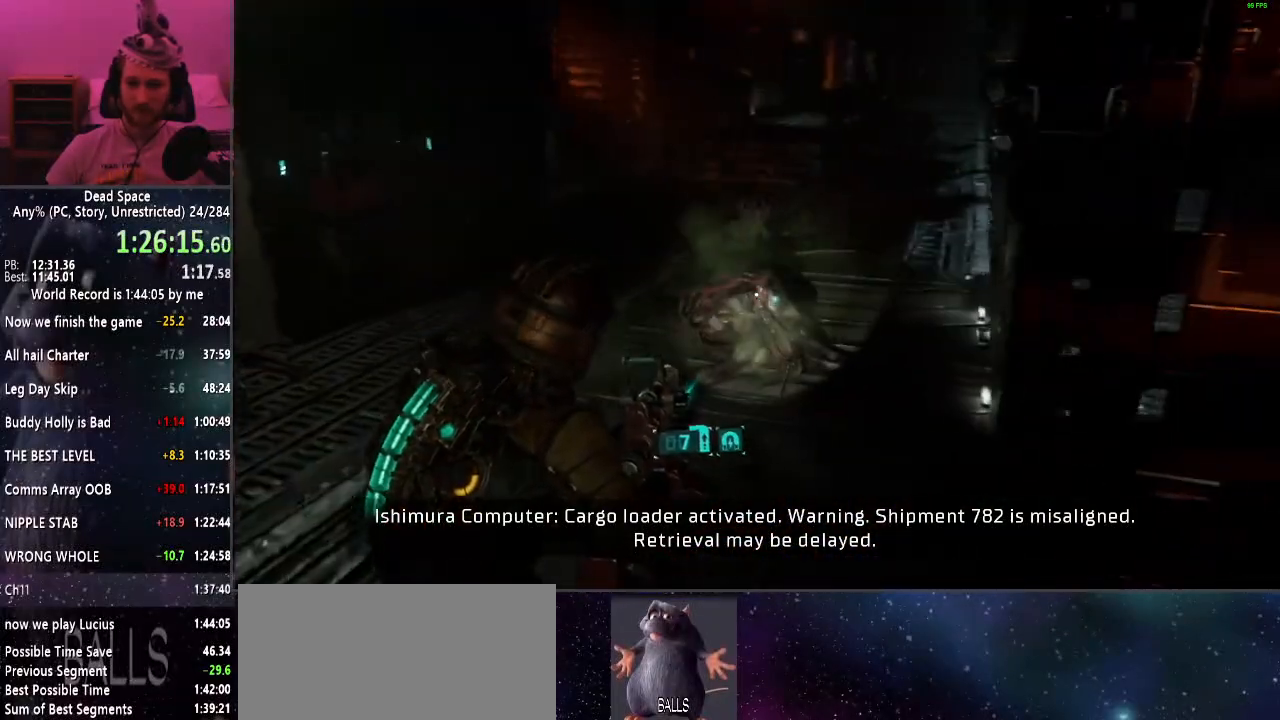
{"keys": ["shift", "w"], "mouse": ["left"], "events": [[367, "w", "down"], [417, "mouse_left", "down"]]}
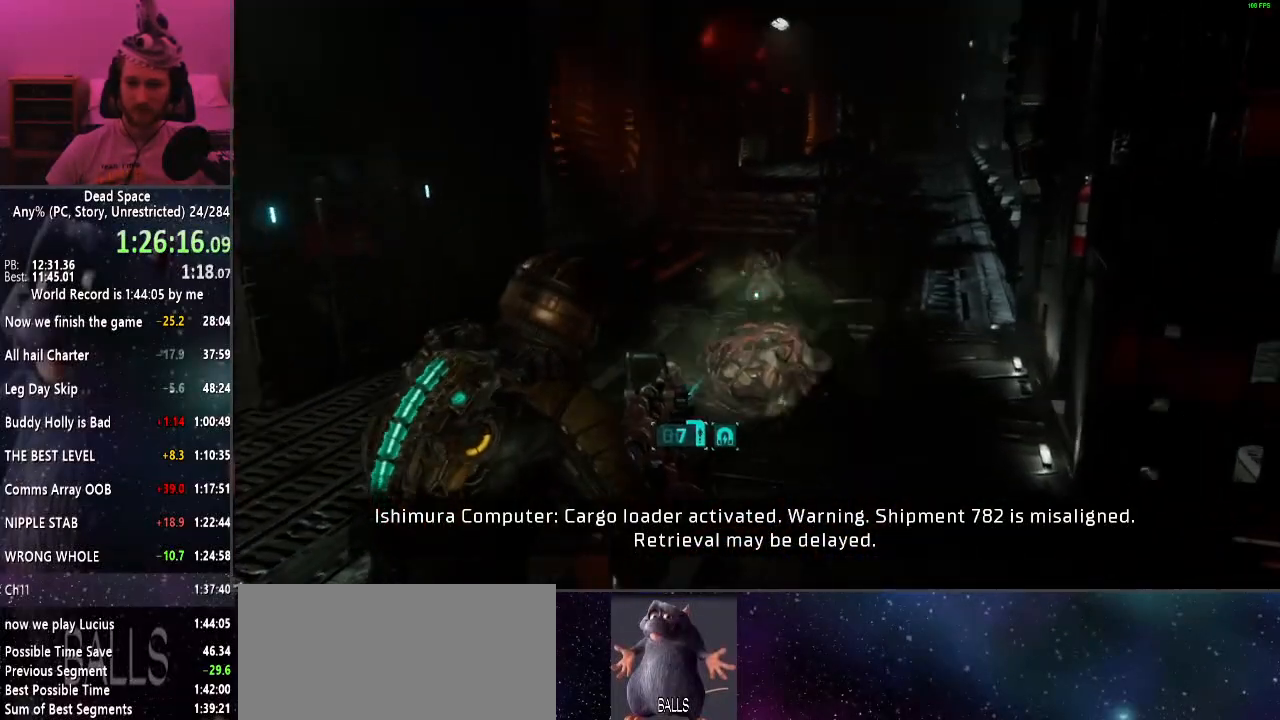
{"keys": ["shift", "w"], "mouse": ["left"], "events": [[250, "w", "up"], [434, "w", "down"]]}
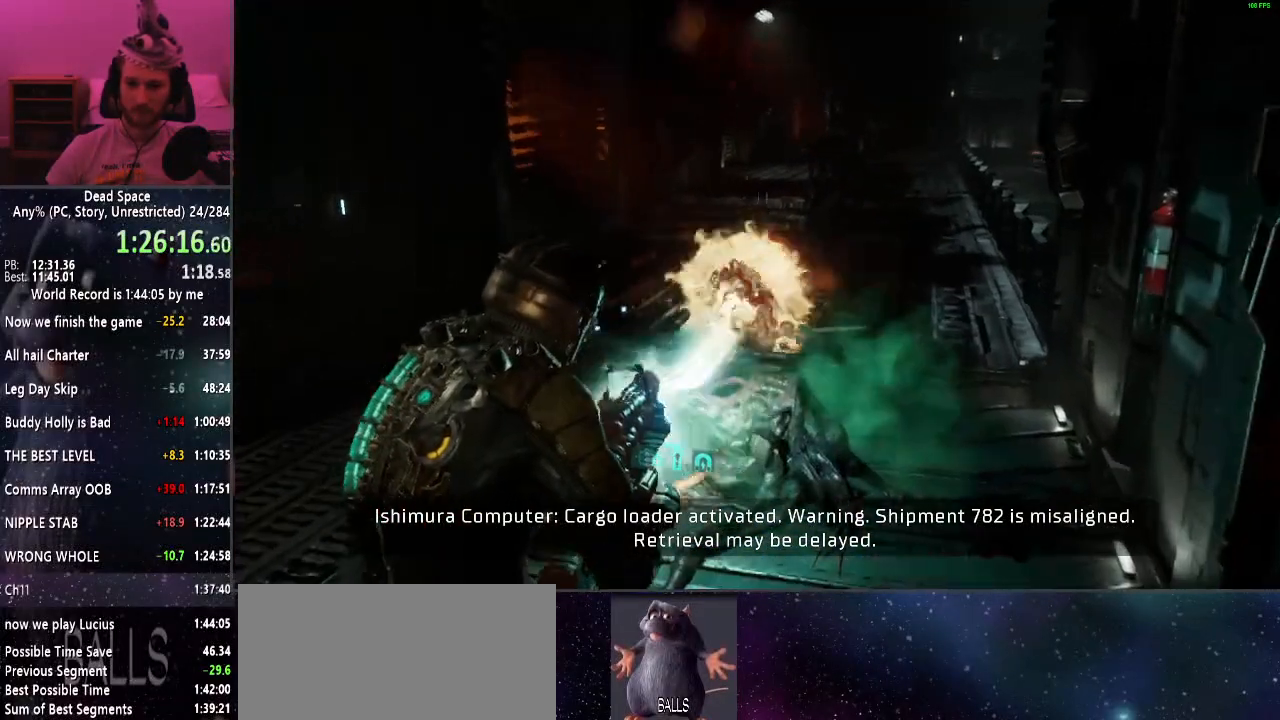
{"keys": ["shift"], "mouse": [], "events": [[300, "w", "up"], [400, "mouse_left", "up"]]}
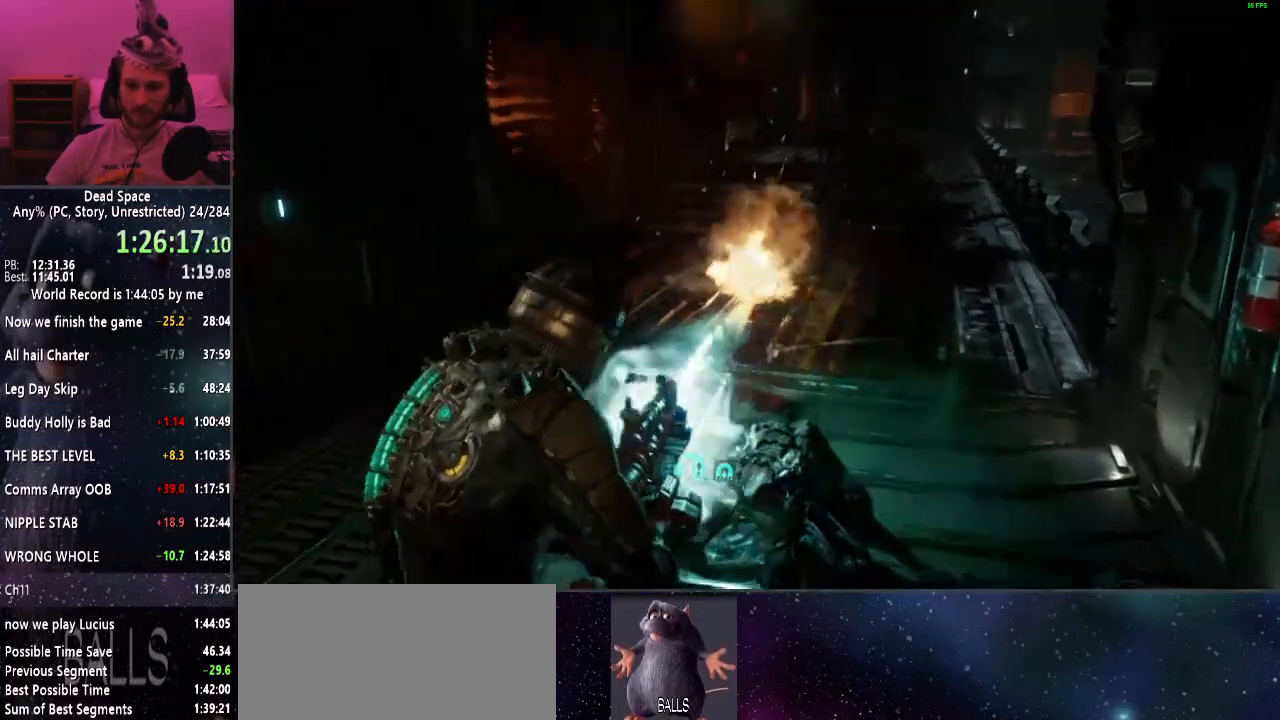
{"keys": ["shift"], "mouse": [], "events": [[50, "s", "down"], [317, "s", "up"]]}
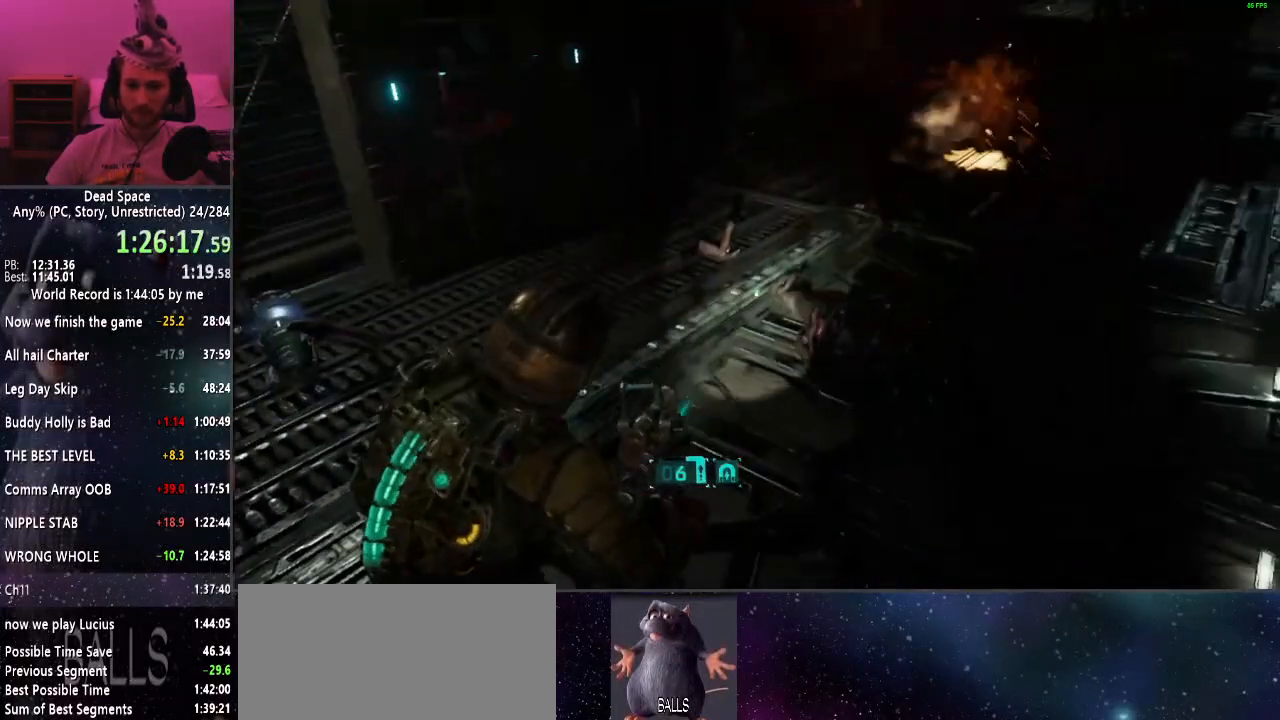
{"keys": ["shift", "w"], "mouse": [], "events": [[284, "w", "down"]]}
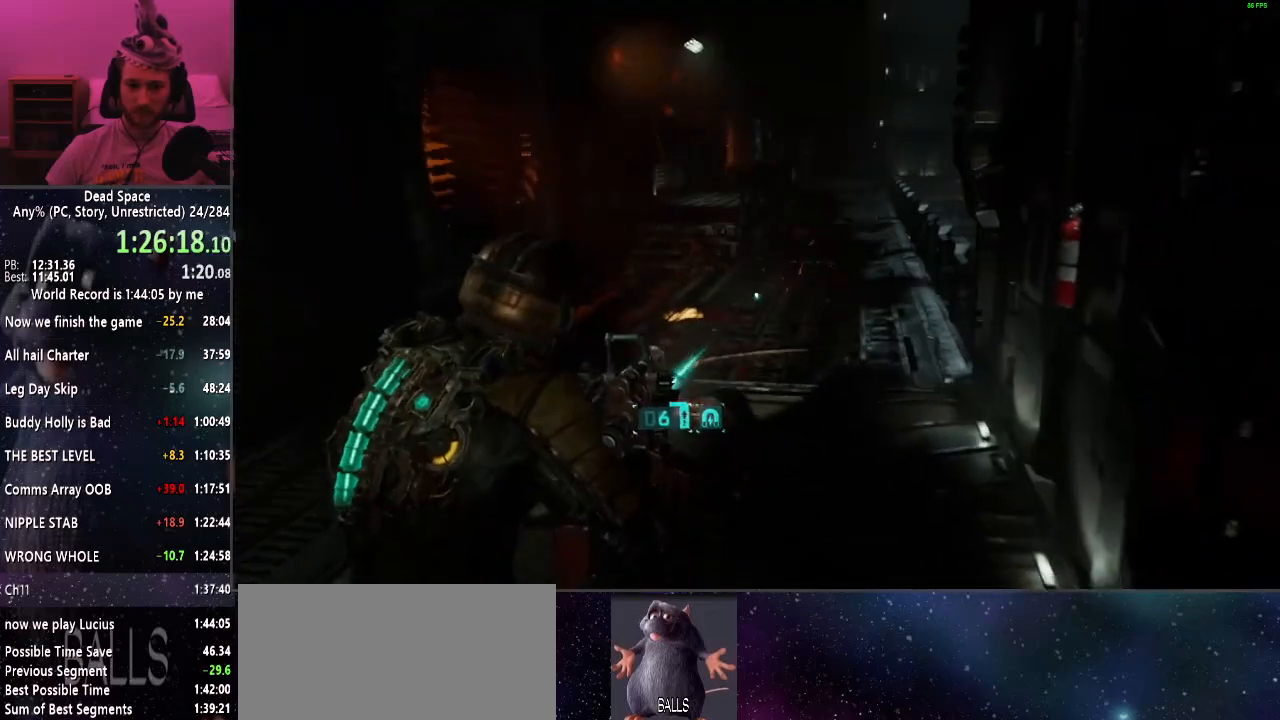
{"keys": ["shift", "w"], "mouse": [], "events": [[200, "r", "down"], [300, "r", "up"]]}
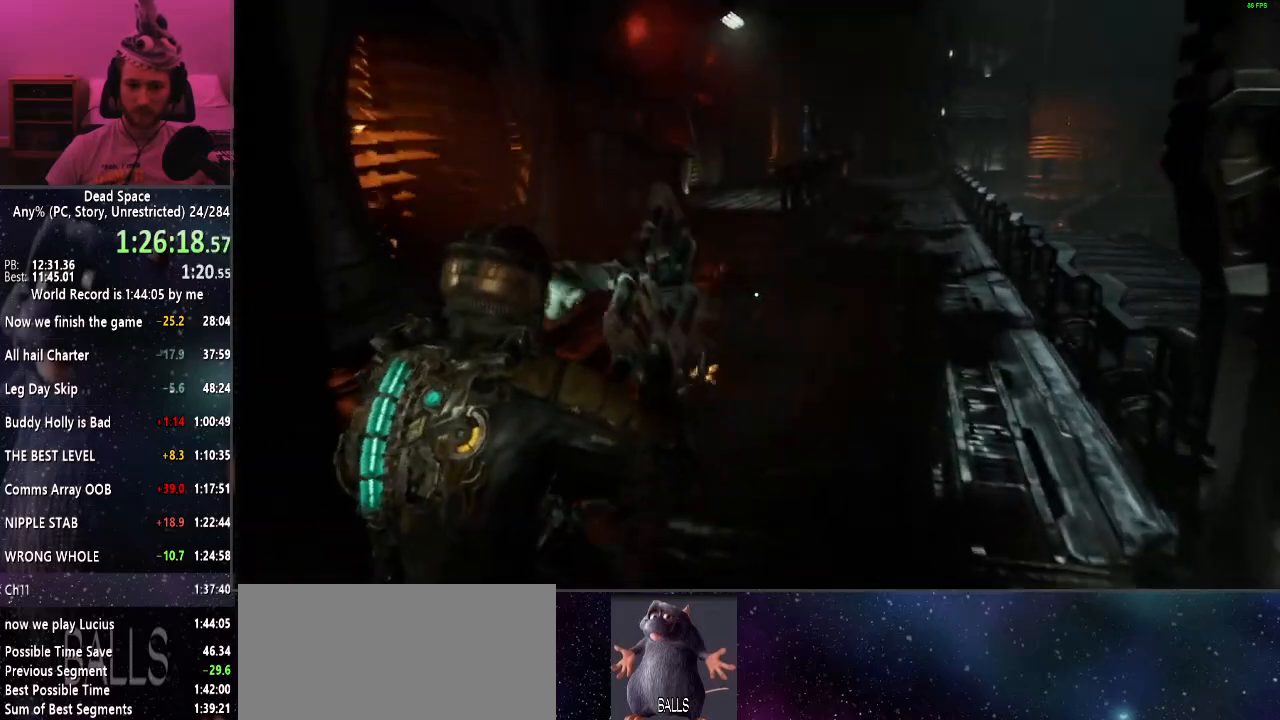
{"keys": ["shift", "w"], "mouse": [], "events": [[50, "e", "down"], [184, "e", "up"], [267, "e", "down"], [317, "e", "up"], [417, "e", "down"], [450, "e", "up"]]}
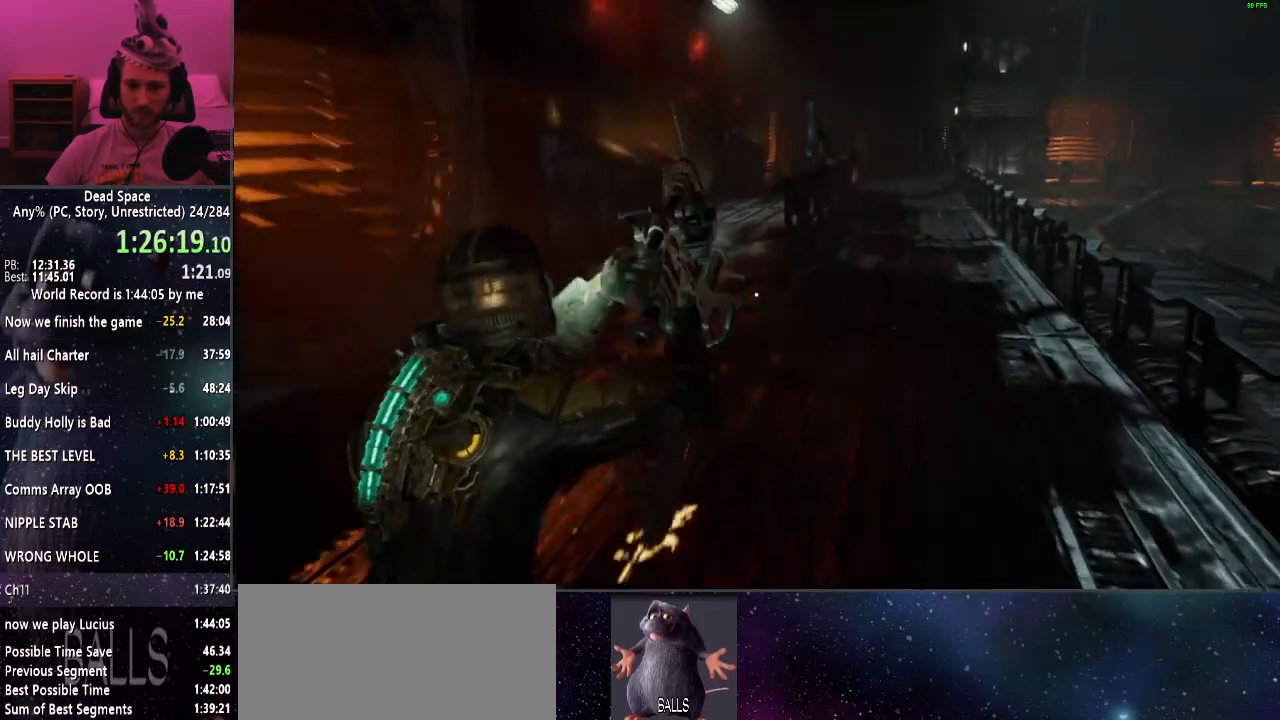
{"keys": ["shift", "w"], "mouse": [], "events": [[100, "e", "down"], [150, "e", "up"]]}
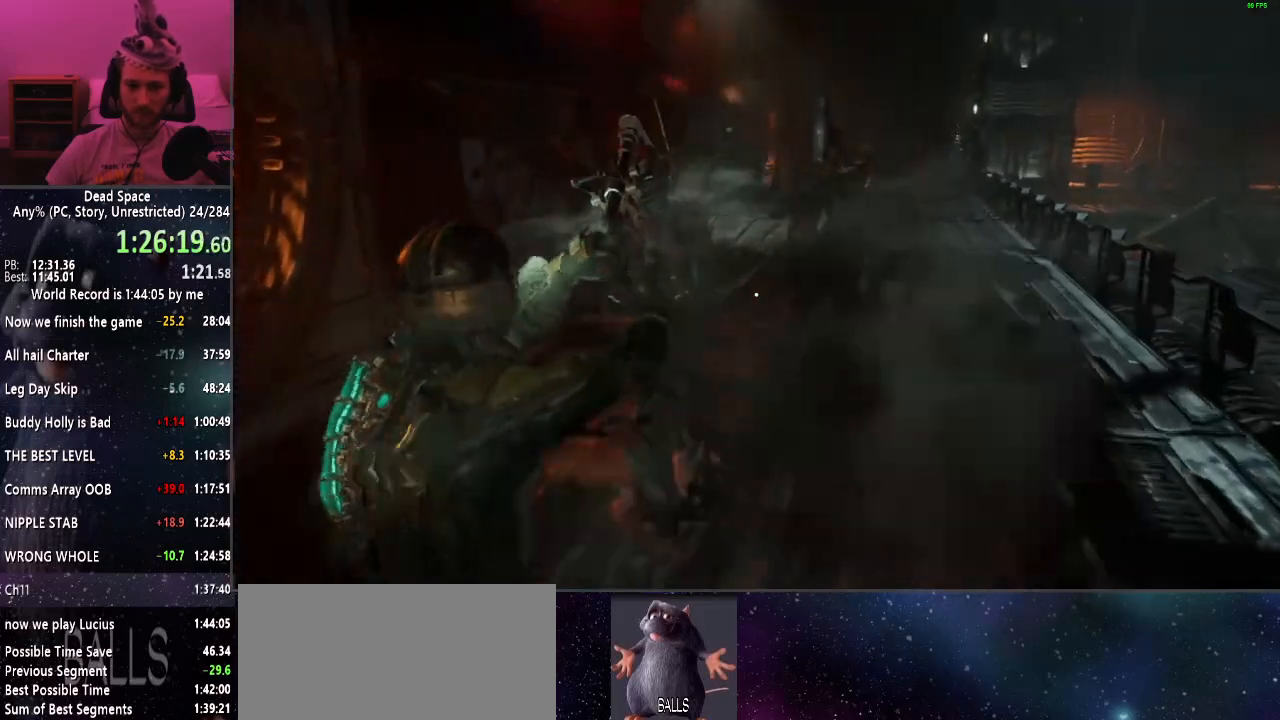
{"keys": ["shift"], "mouse": [], "events": [[67, "w", "up"]]}
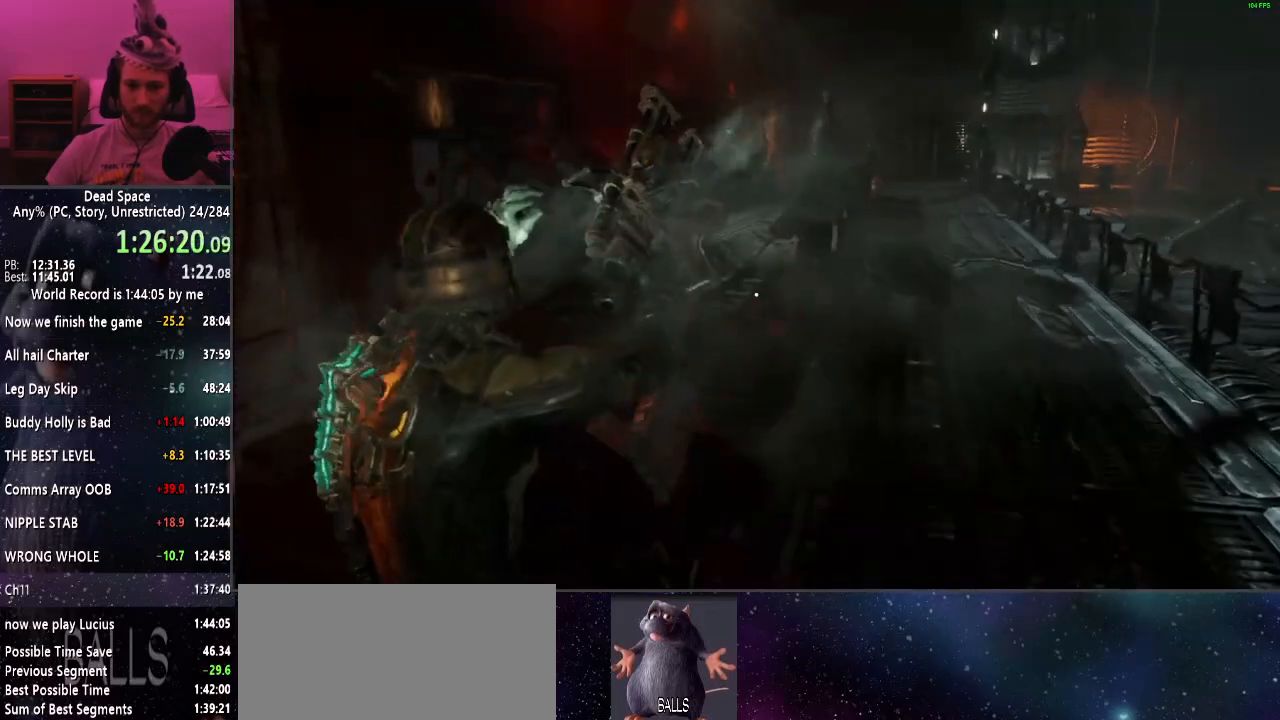
{"keys": ["shift"], "mouse": [], "events": [[34, "d", "down"], [184, "d", "up"]]}
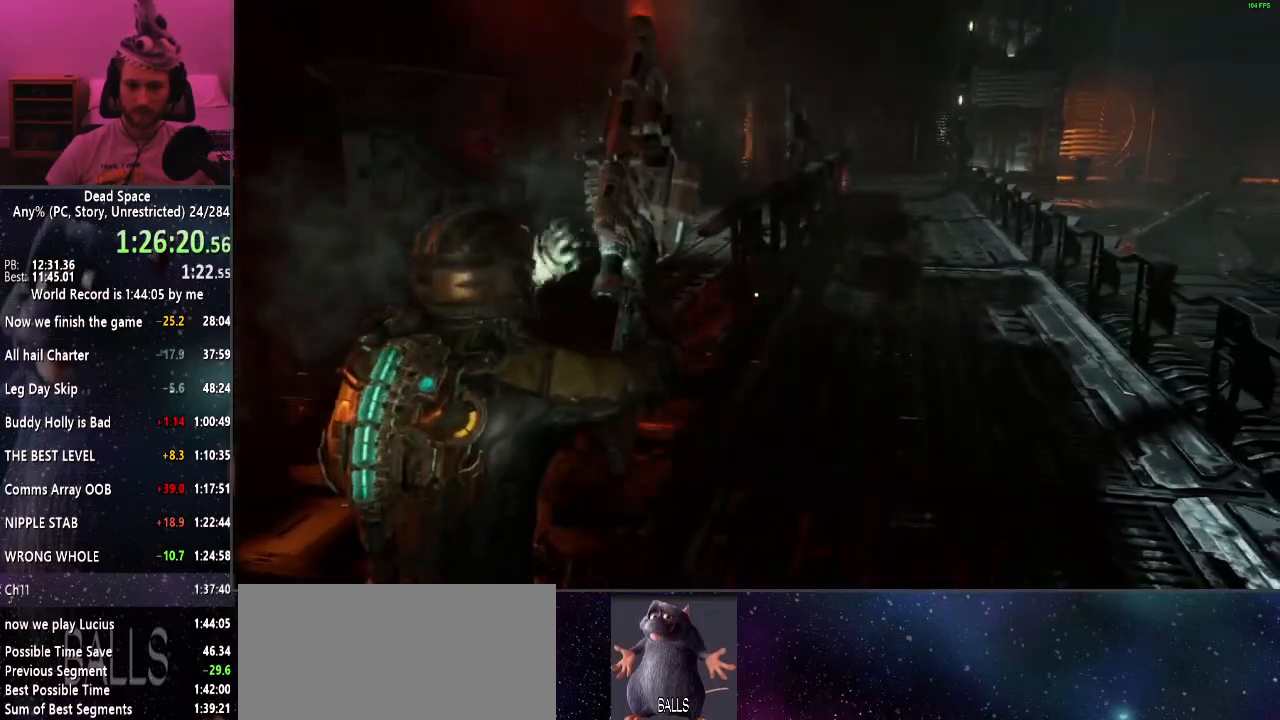
{"keys": ["shift"], "mouse": [], "events": []}
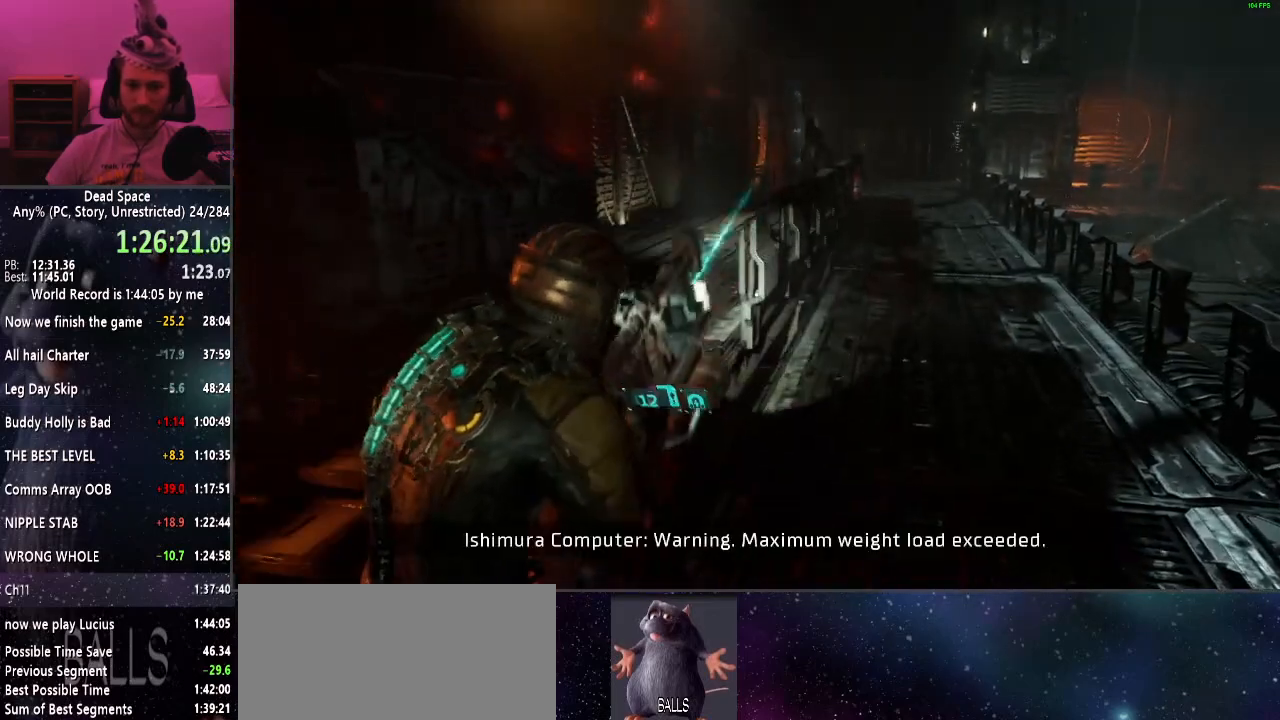
{"keys": ["shift", "w"], "mouse": [], "events": [[67, "d", "down"], [150, "w", "down"], [350, "d", "up"]]}
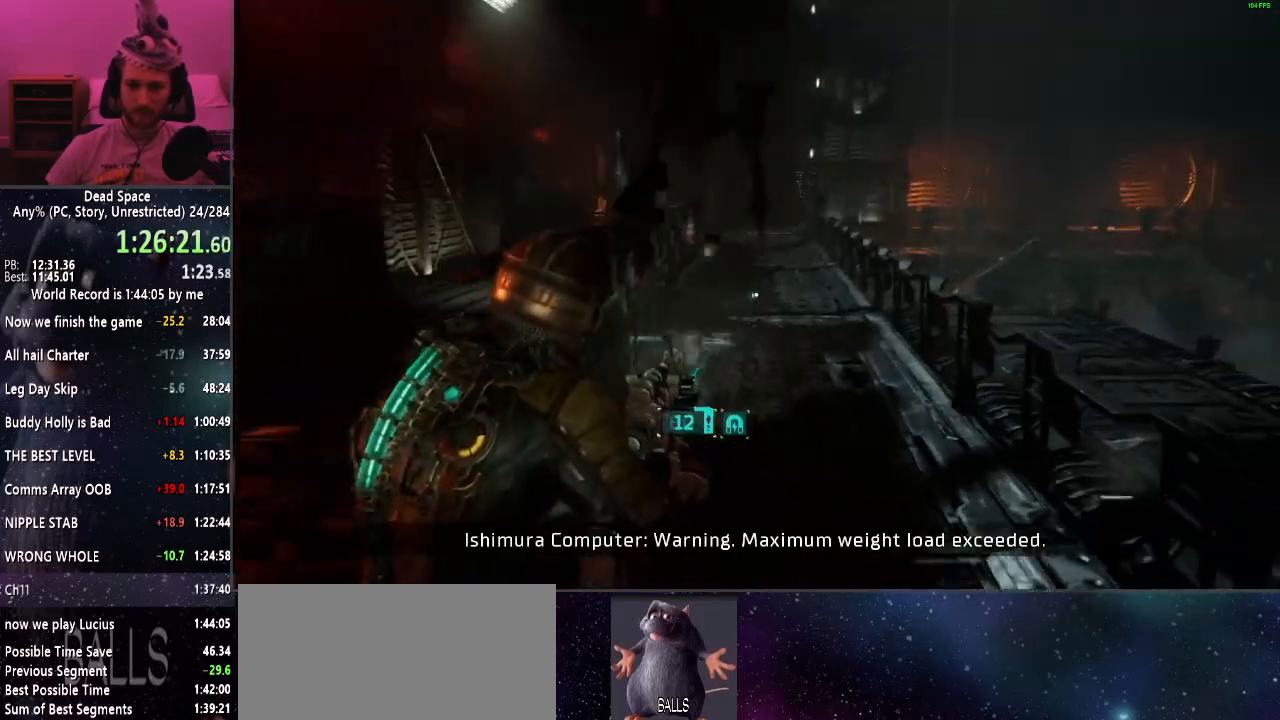
{"keys": ["s", "shift"], "mouse": ["left"], "events": [[34, "w", "up"], [234, "mouse_left", "down"], [367, "s", "down"]]}
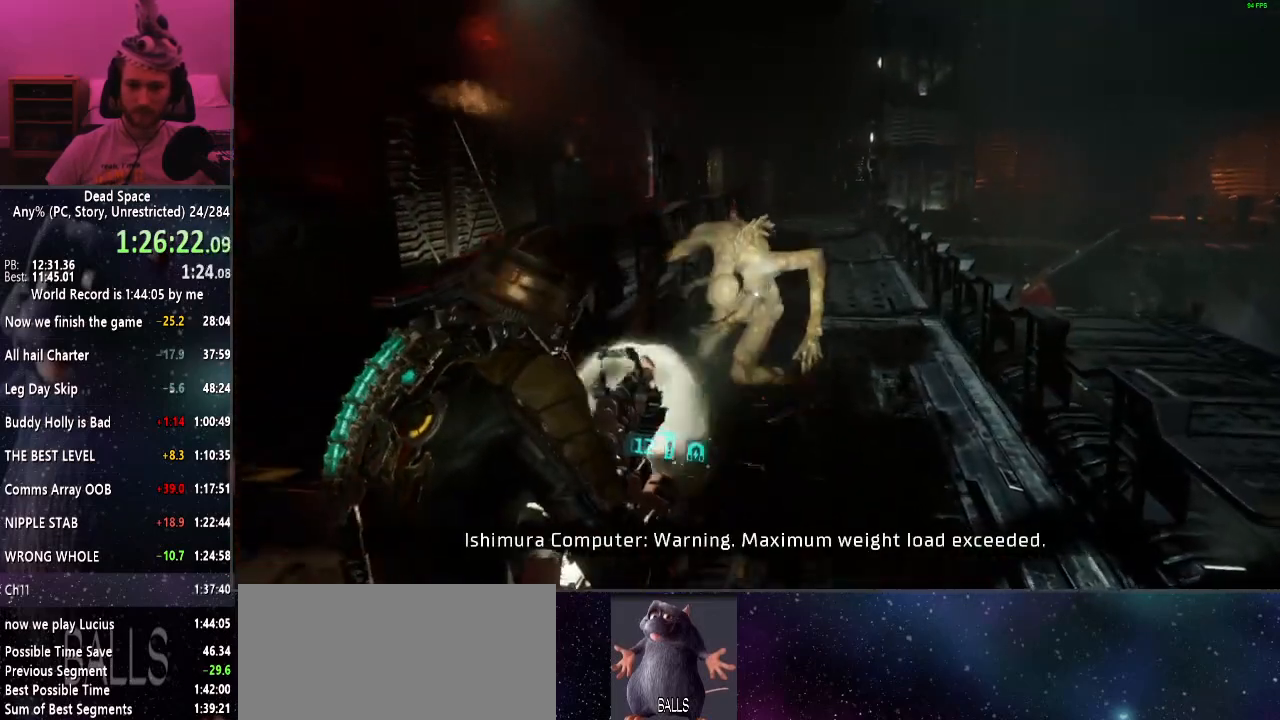
{"keys": ["shift"], "mouse": ["left"], "events": [[100, "s", "up"]]}
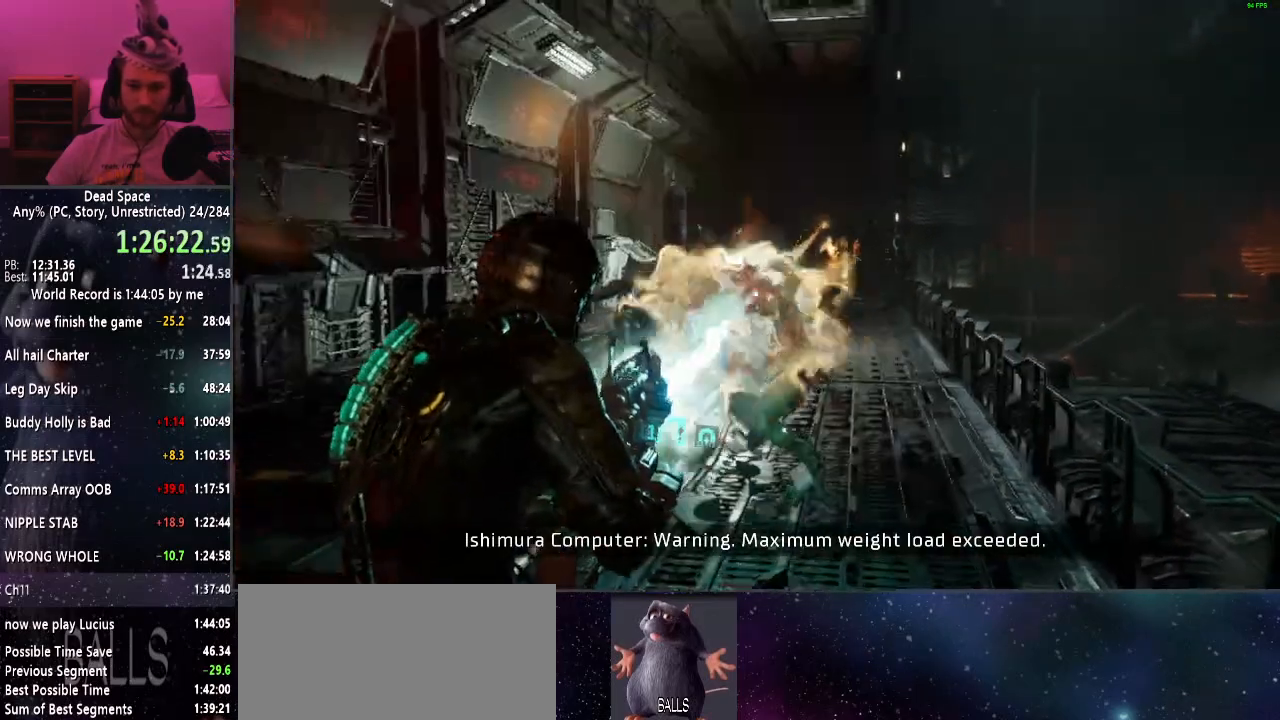
{"keys": ["shift"], "mouse": ["left"], "events": []}
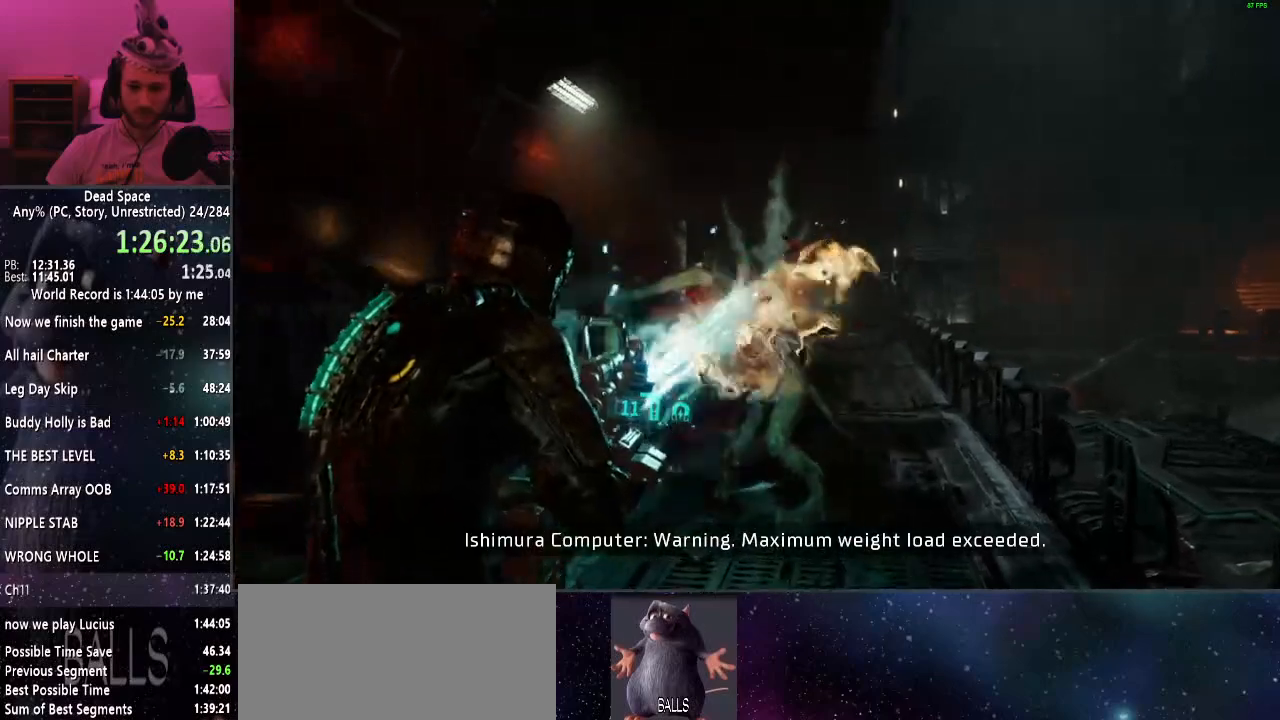
{"keys": ["shift", "w"], "mouse": [], "events": [[417, "w", "down"], [467, "mouse_left", "up"]]}
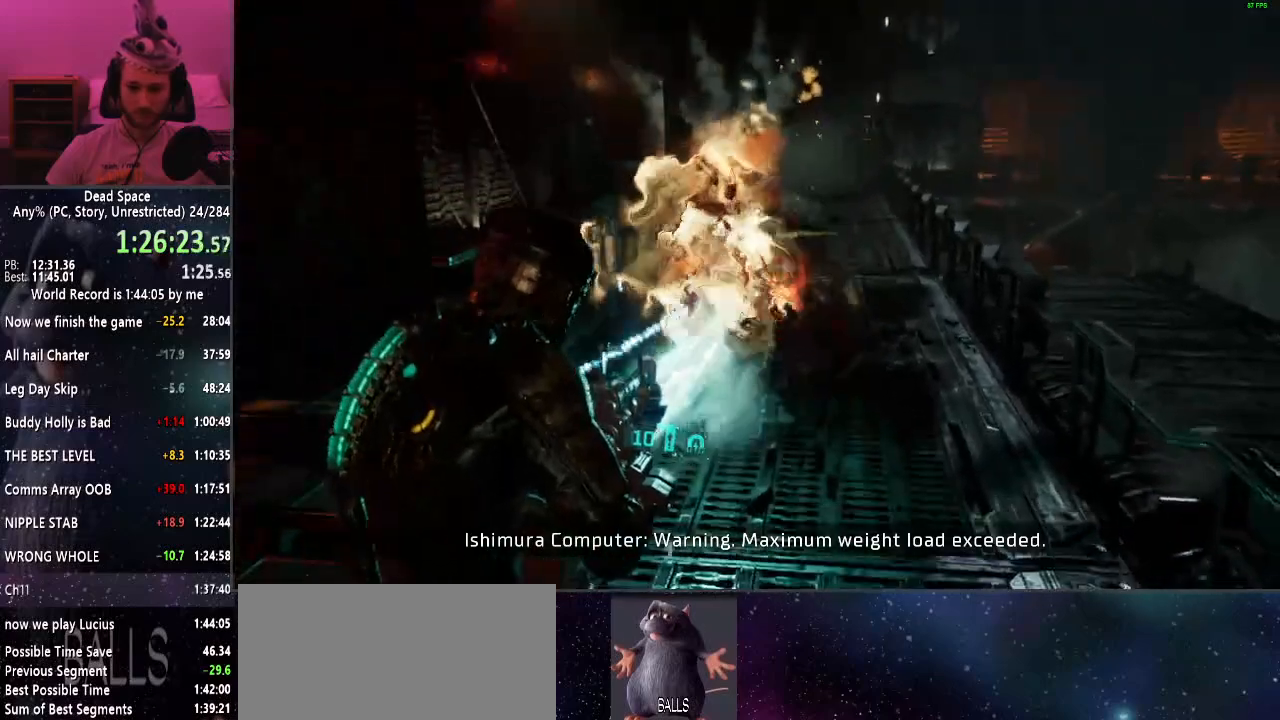
{"keys": ["e", "shift", "w"], "mouse": [], "events": [[484, "e", "down"]]}
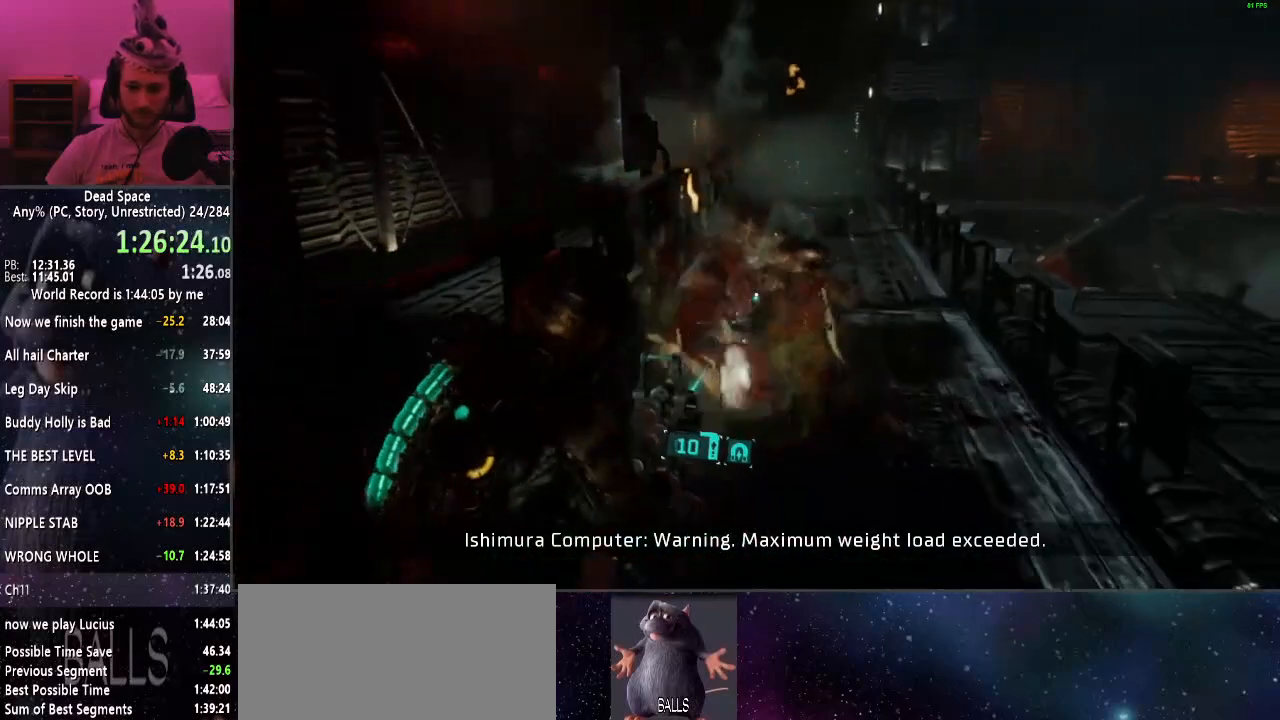
{"keys": ["shift"], "mouse": [], "events": [[34, "e", "up"], [34, "w", "up"], [117, "e", "down"], [167, "e", "up"], [250, "e", "down"], [350, "e", "up"], [400, "e", "down"], [500, "e", "up"]]}
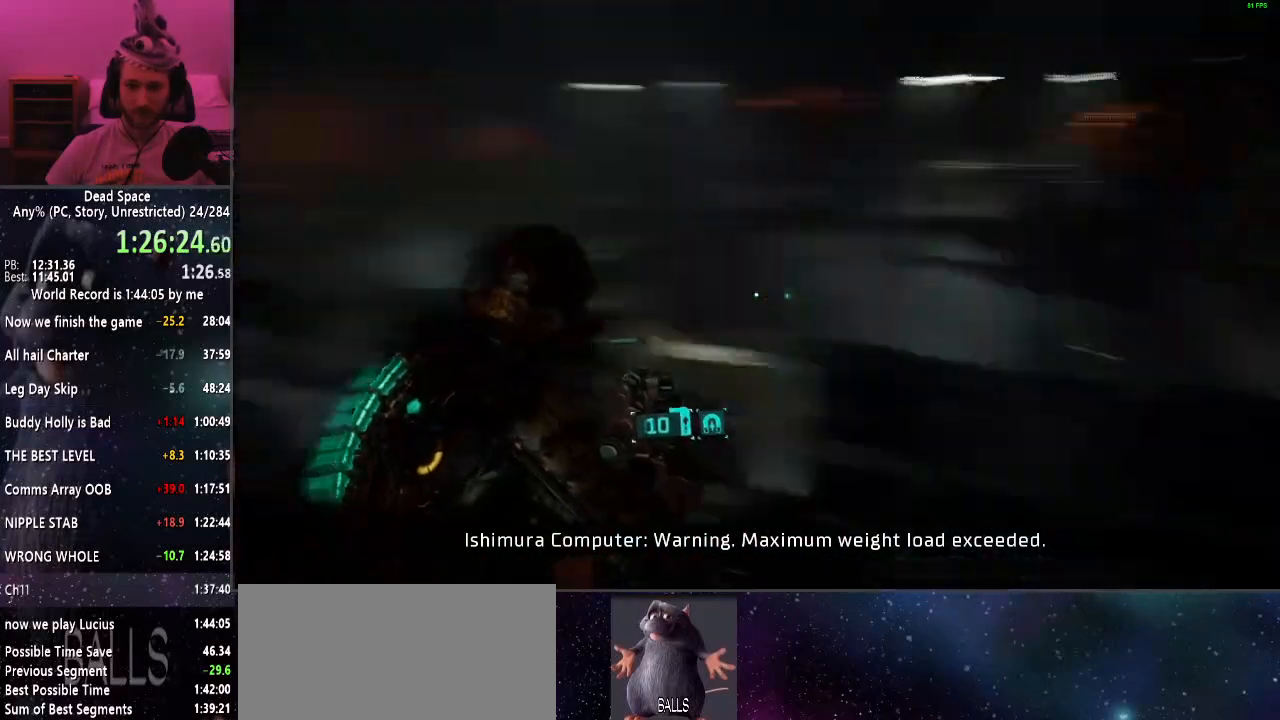
{"keys": ["shift", "w"], "mouse": [], "events": [[317, "w", "down"]]}
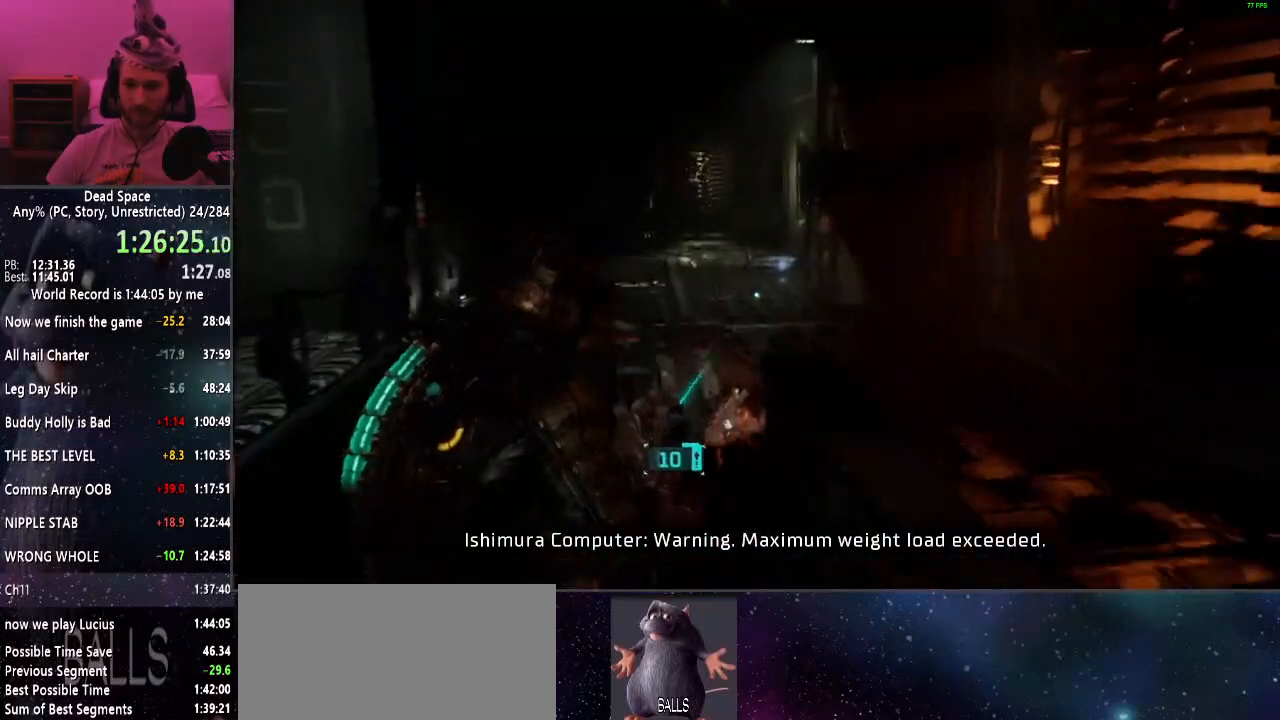
{"keys": ["shift", "w"], "mouse": [], "events": [[17, "w", "up"], [250, "a", "down"], [384, "w", "down"], [434, "a", "up"]]}